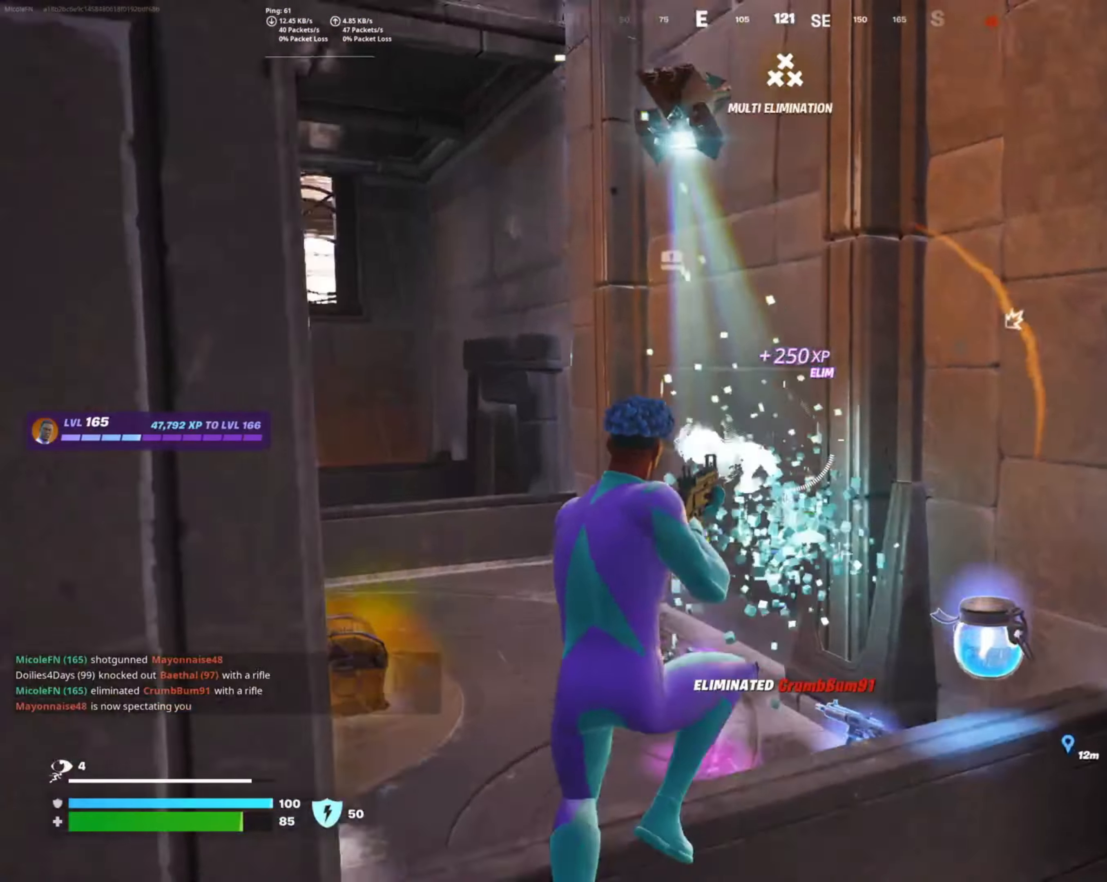
Gameplay with a controller (PlayStation layout); each line is a JSON object with the inputs held at the frame after it. "events" lists button and stick changes between this image and that frame as [ms after this image, input, new state], when the widget could be followed in between.
{"buttons": [], "left_stick": "up-left", "right_stick": "up-left", "events": [[150, "left_stick", "up-right"], [167, "right_stick", "center"], [300, "left_stick", "up-left"], [467, "right_stick", "up-left"]]}
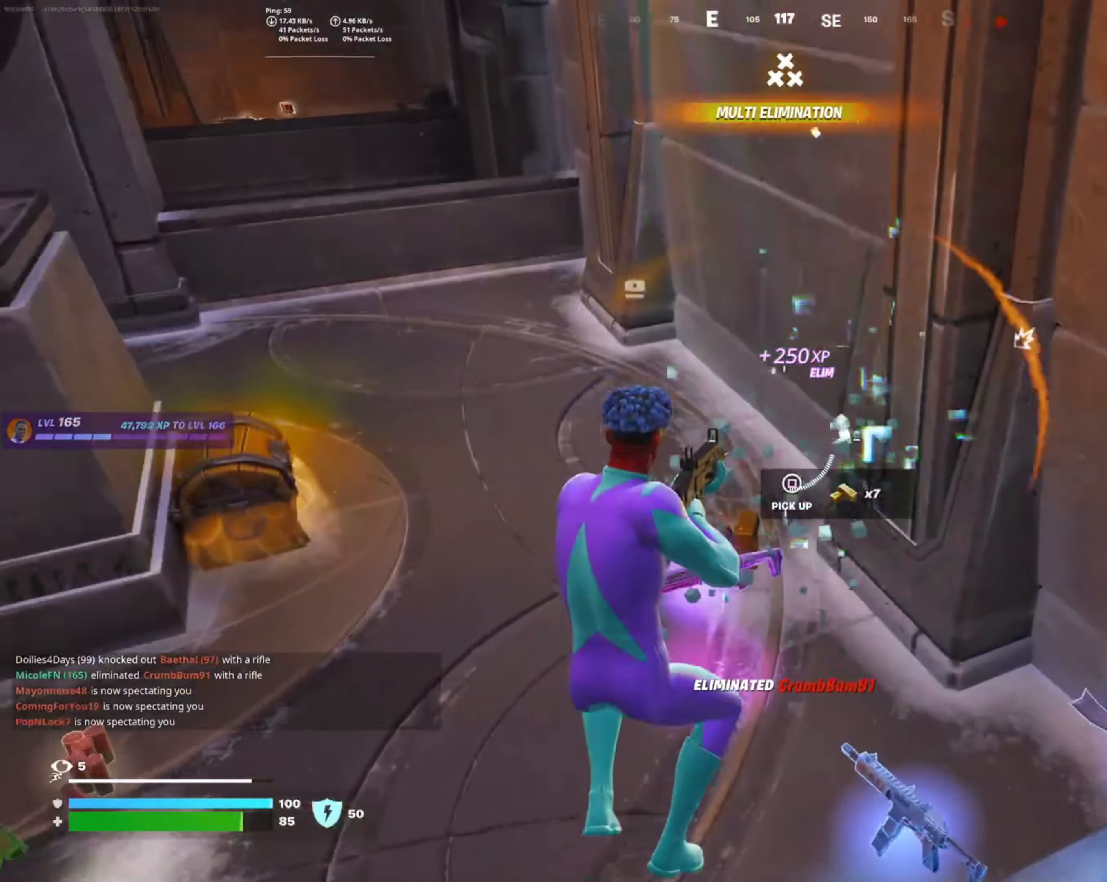
{"buttons": [], "left_stick": "up-left", "right_stick": "left", "events": [[33, "left_stick", "up"], [150, "right_stick", "left"], [400, "left_stick", "up-left"]]}
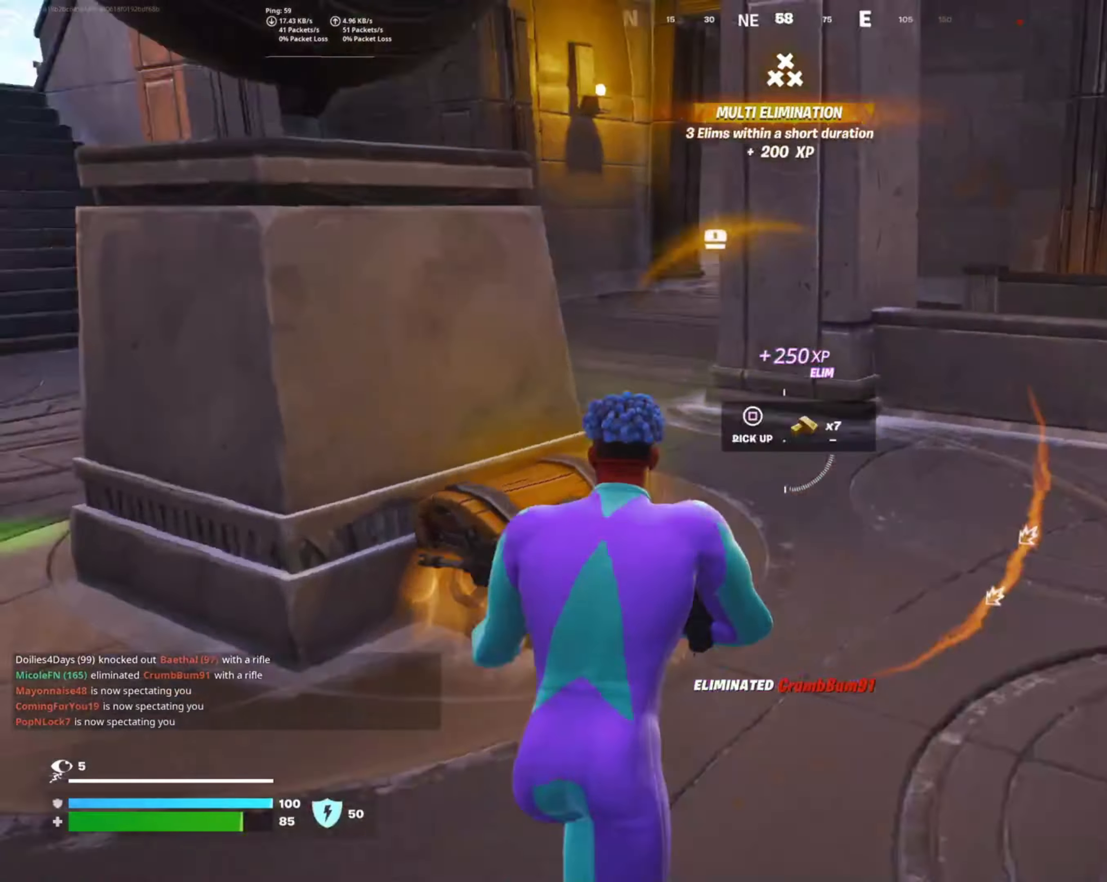
{"buttons": ["L1"], "left_stick": "up-left", "right_stick": "right", "events": [[50, "left_stick", "left"], [250, "right_stick", "center"], [317, "right_stick", "right"], [433, "left_stick", "up-left"], [450, "L1", "down"]]}
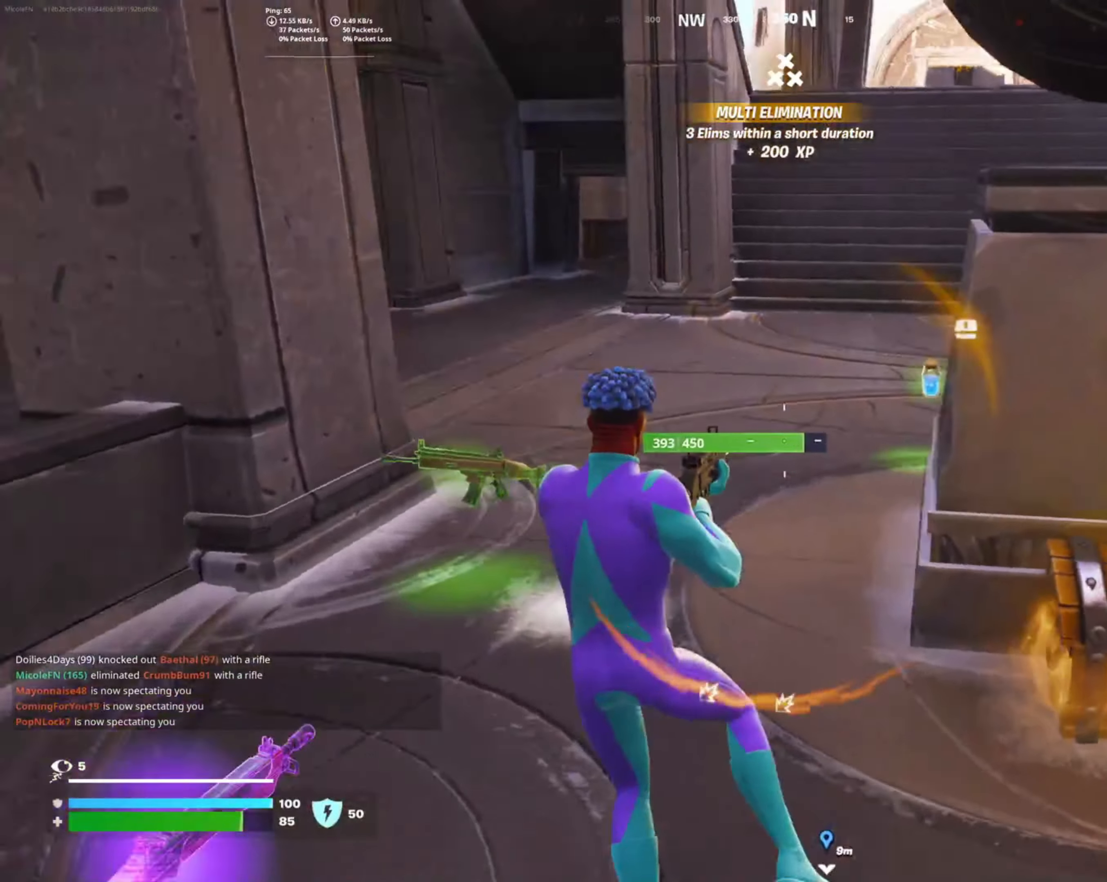
{"buttons": [], "left_stick": "down-right", "right_stick": "center", "events": [[50, "L1", "up"], [183, "left_stick", "down-left"], [367, "left_stick", "down-right"], [483, "right_stick", "center"]]}
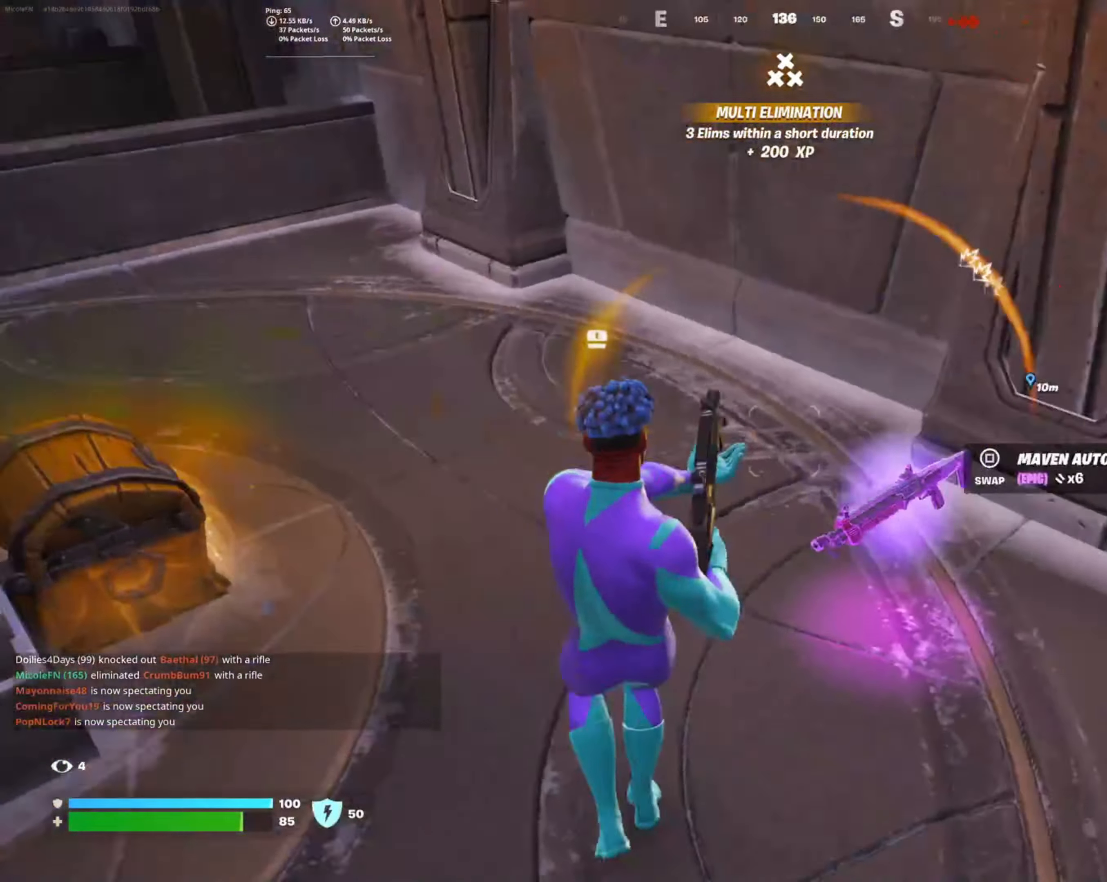
{"buttons": ["SQUARE"], "left_stick": "up", "right_stick": "center", "events": [[100, "left_stick", "down-left"], [167, "left_stick", "center"], [250, "left_stick", "up-right"], [433, "SQUARE", "down"], [467, "left_stick", "up"]]}
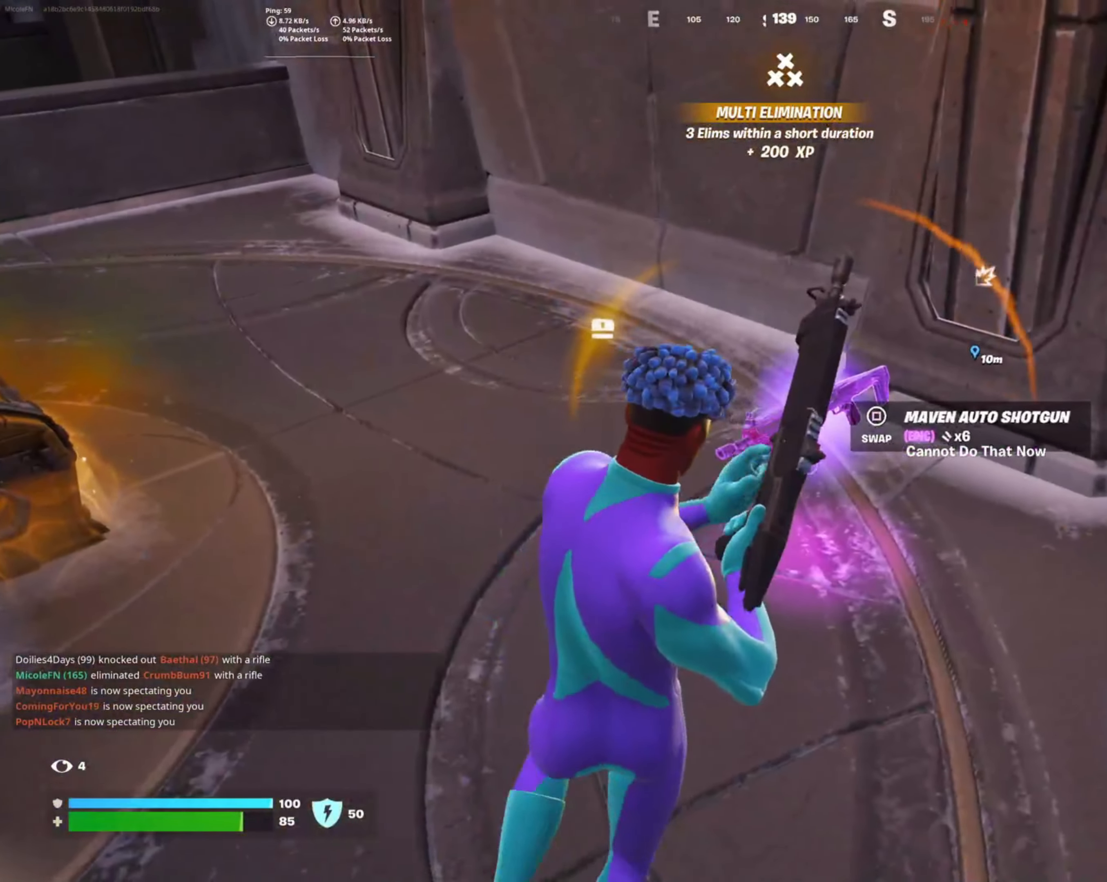
{"buttons": [], "left_stick": "up", "right_stick": "left", "events": [[17, "SQUARE", "up"], [233, "right_stick", "left"], [417, "right_stick", "center"], [483, "right_stick", "left"]]}
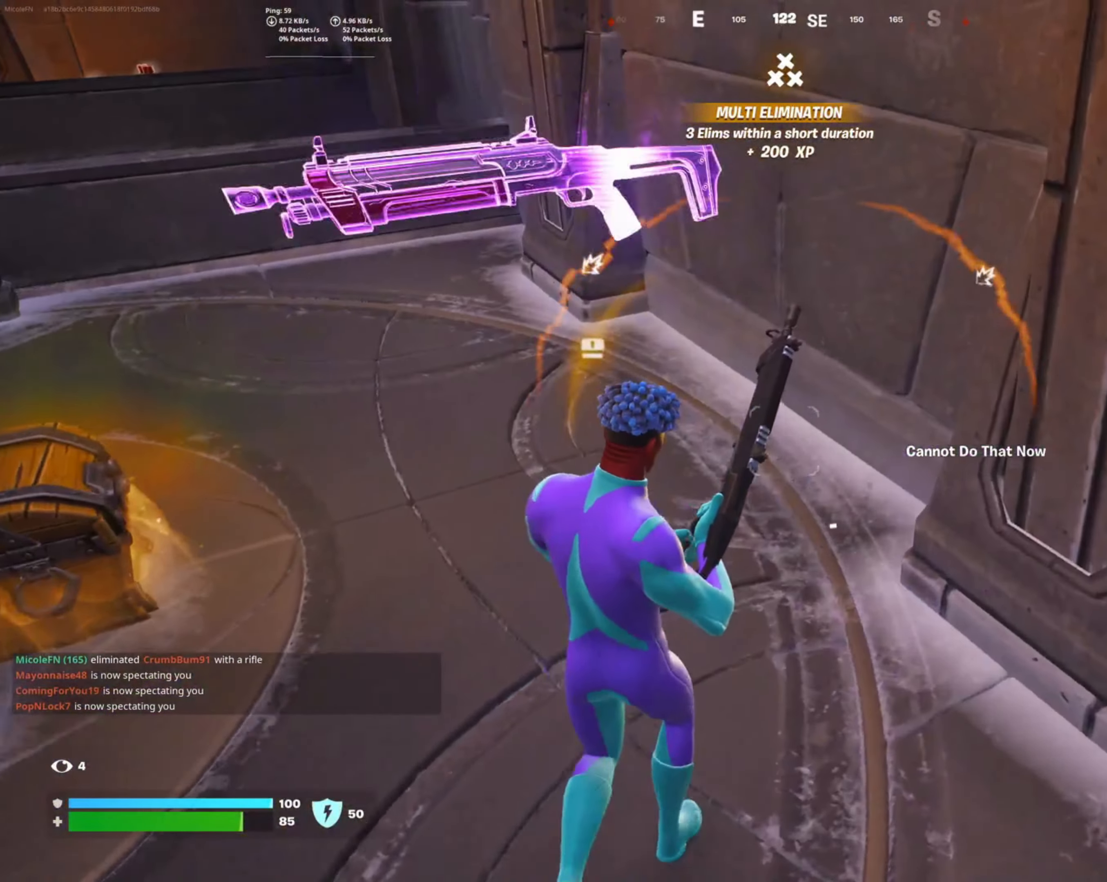
{"buttons": [], "left_stick": "up", "right_stick": "center", "events": [[33, "right_stick", "up-left"], [467, "right_stick", "center"]]}
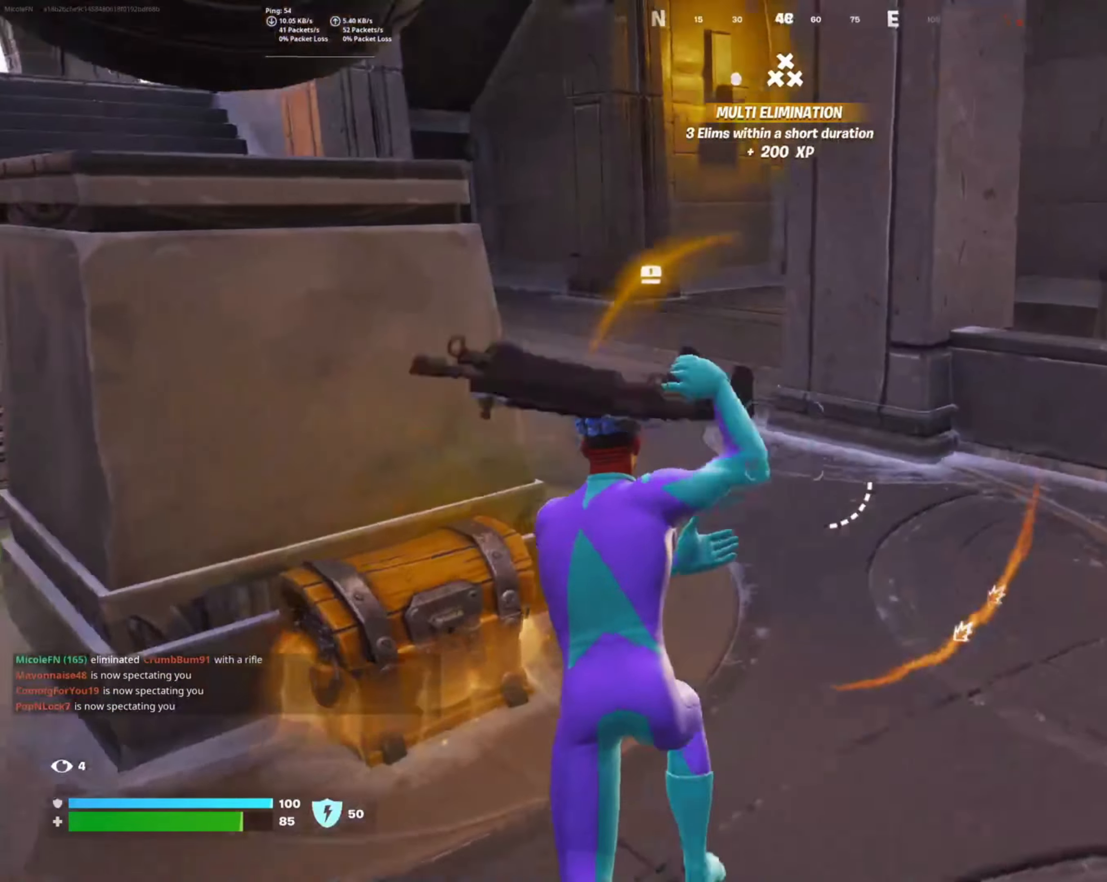
{"buttons": [], "left_stick": "up-left", "right_stick": "center", "events": [[50, "left_stick", "up-left"], [100, "CROSS", "down"], [200, "CROSS", "up"], [217, "left_stick", "center"], [333, "R1", "down"], [433, "left_stick", "left"], [450, "R1", "up"], [500, "left_stick", "up-left"]]}
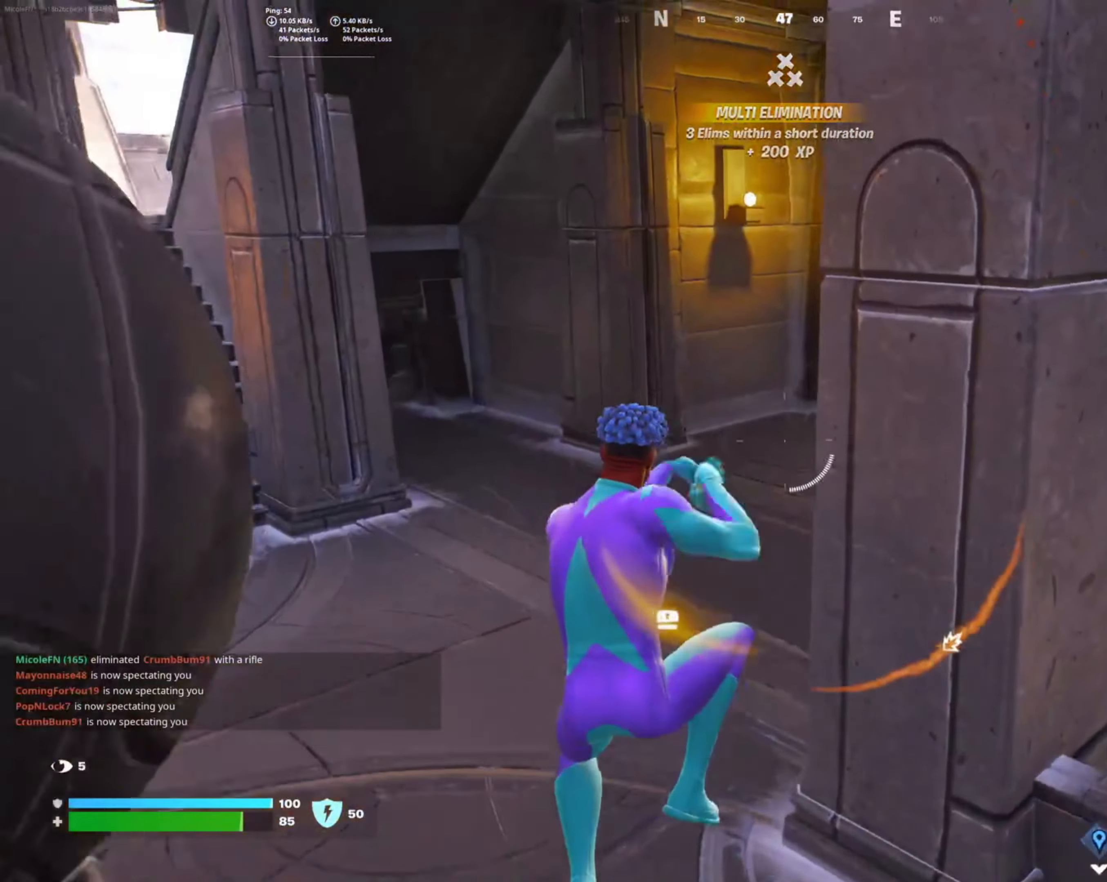
{"buttons": [], "left_stick": "up-left", "right_stick": "center", "events": [[17, "SQUARE", "down"], [100, "SQUARE", "up"], [217, "SQUARE", "down"], [300, "SQUARE", "up"], [417, "SQUARE", "down"], [500, "SQUARE", "up"]]}
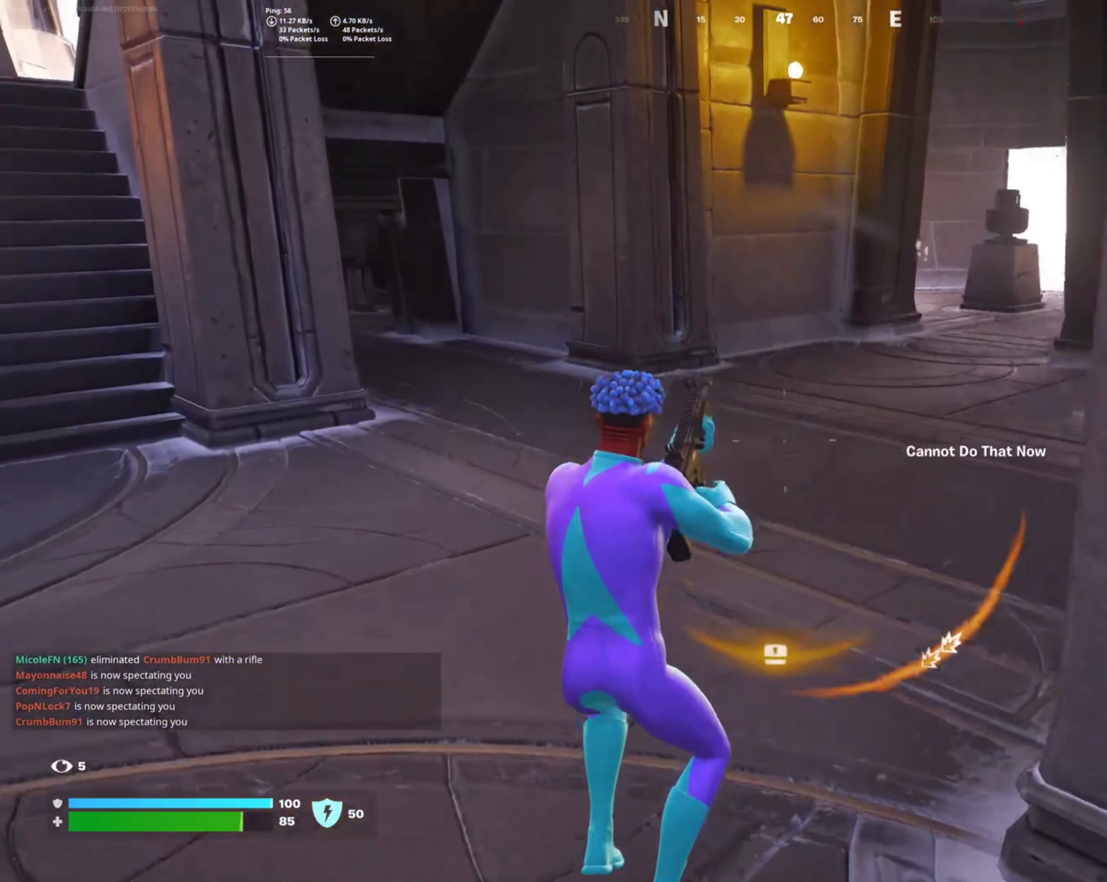
{"buttons": [], "left_stick": "up-left", "right_stick": "right", "events": [[133, "right_stick", "left"], [250, "left_stick", "up"], [350, "right_stick", "center"], [367, "left_stick", "up-left"], [417, "right_stick", "right"]]}
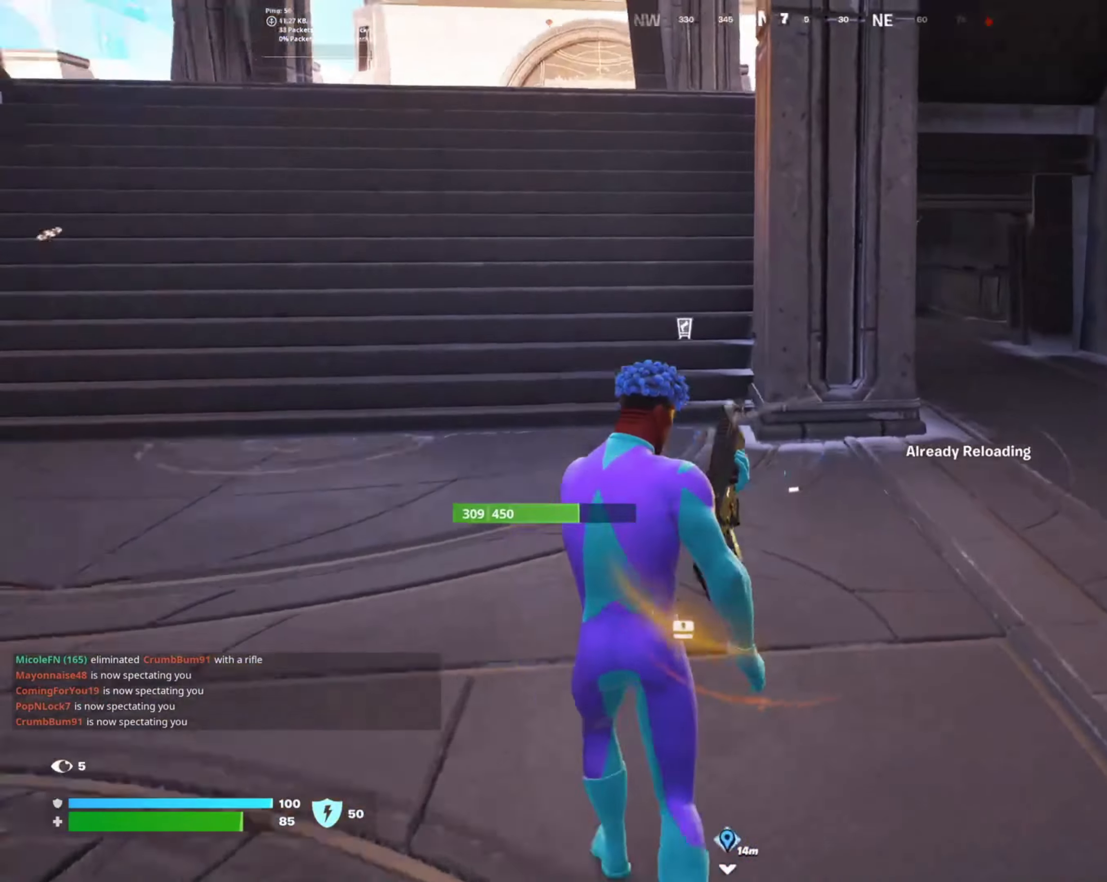
{"buttons": [], "left_stick": "up", "right_stick": "center", "events": [[184, "right_stick", "center"], [384, "CROSS", "down"], [484, "CROSS", "up"], [484, "left_stick", "up"]]}
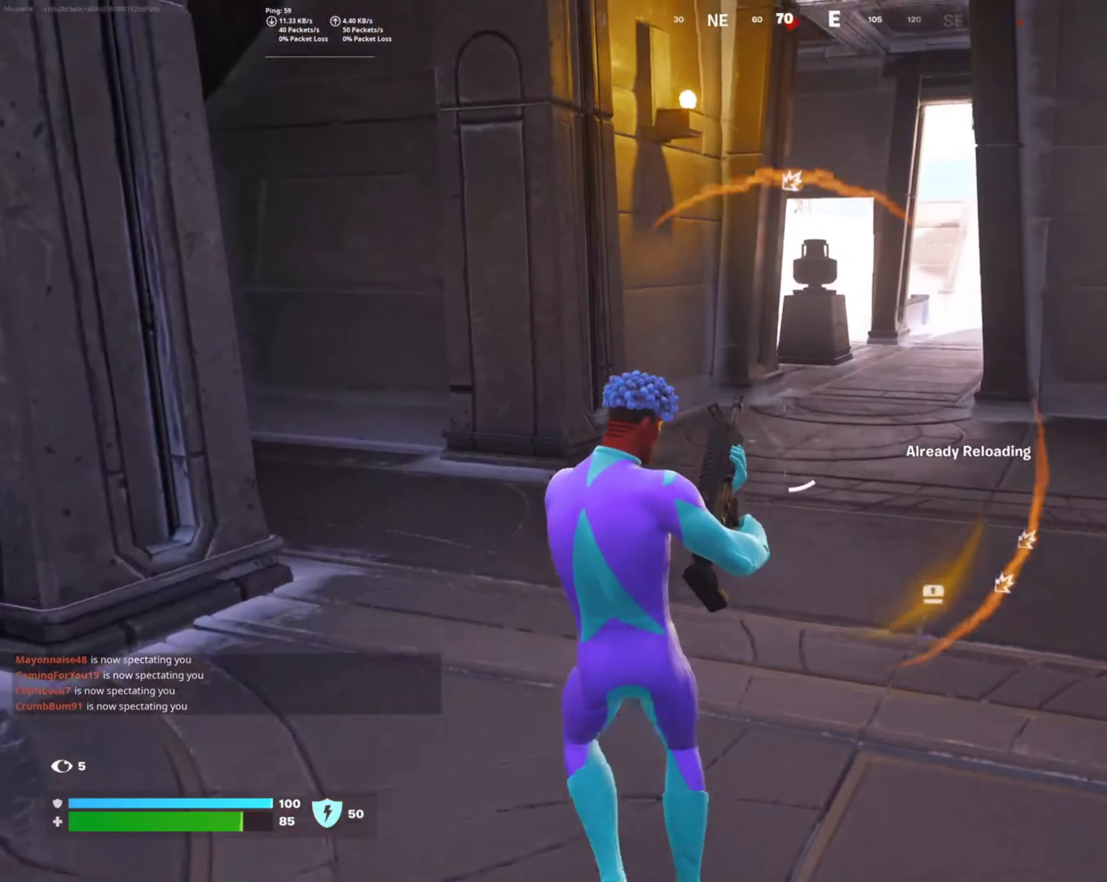
{"buttons": [], "left_stick": "up", "right_stick": "center", "events": [[267, "right_stick", "right"], [467, "right_stick", "center"]]}
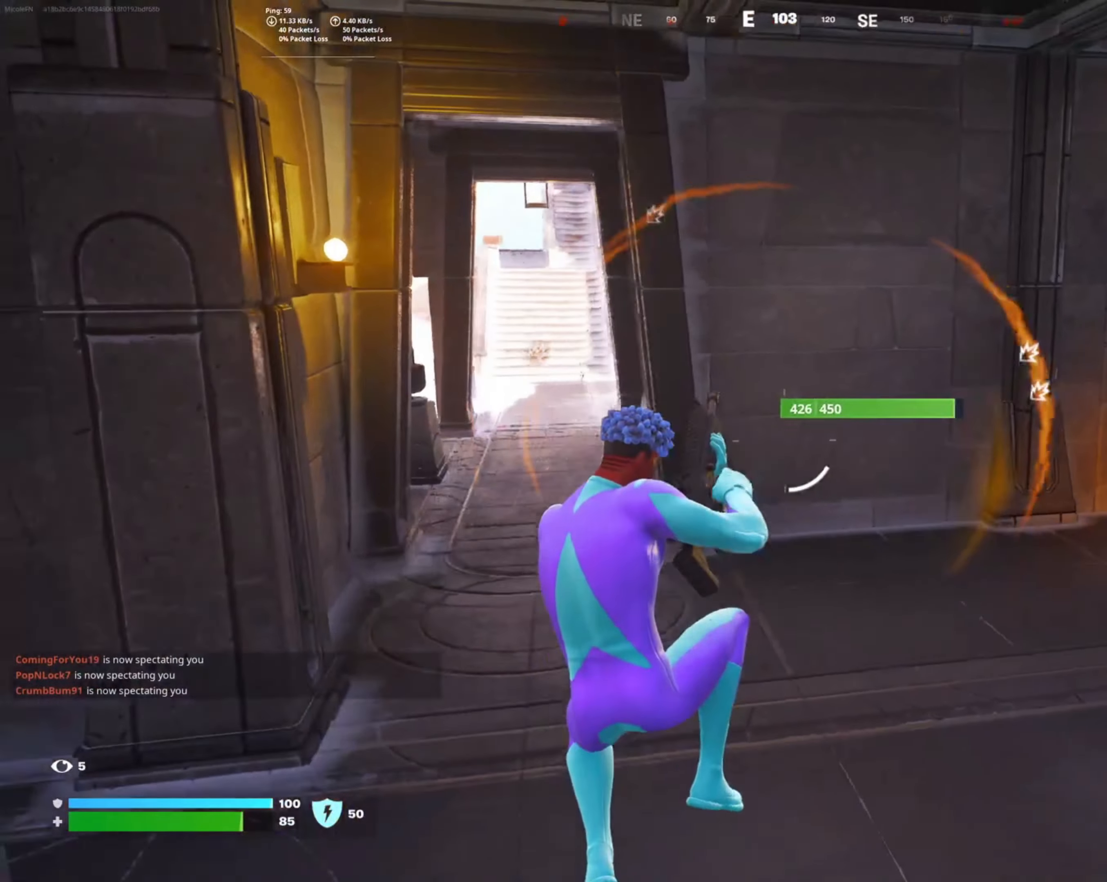
{"buttons": [], "left_stick": "up", "right_stick": "center", "events": []}
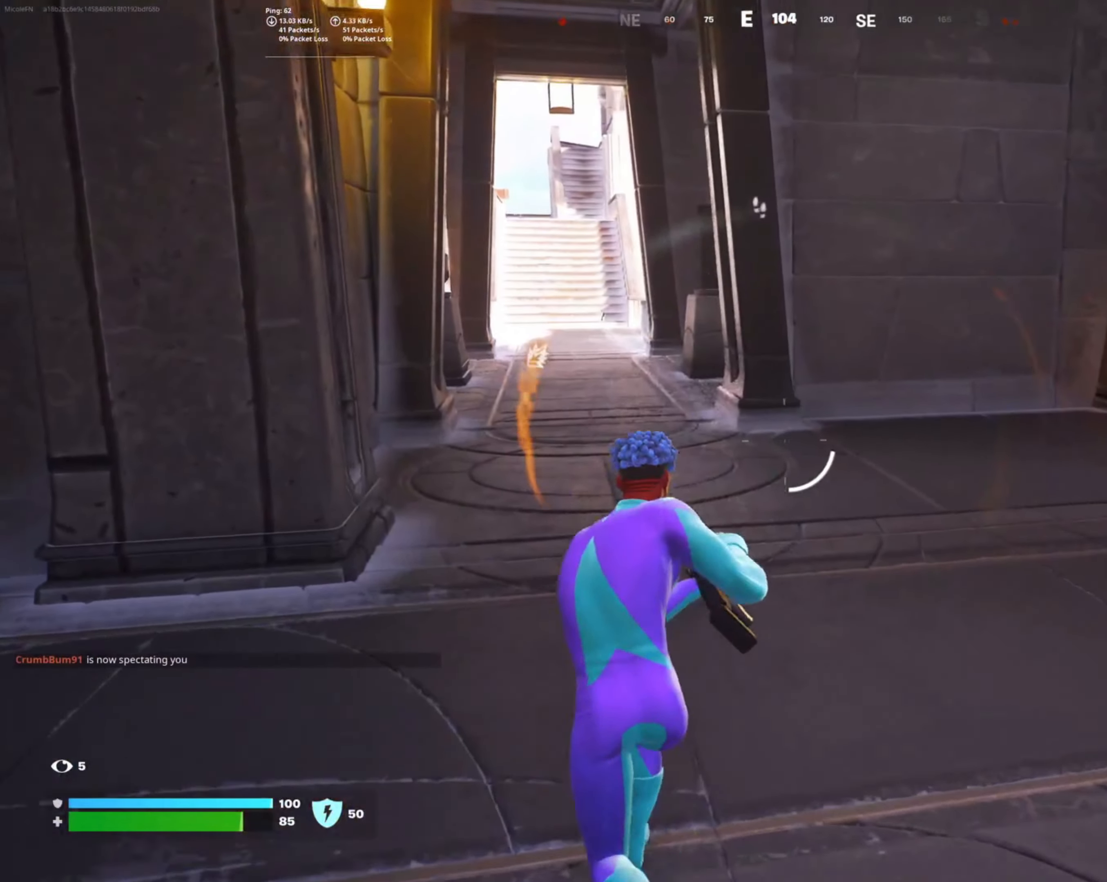
{"buttons": ["L3"], "left_stick": "up", "right_stick": "center", "events": [[384, "L3", "down"]]}
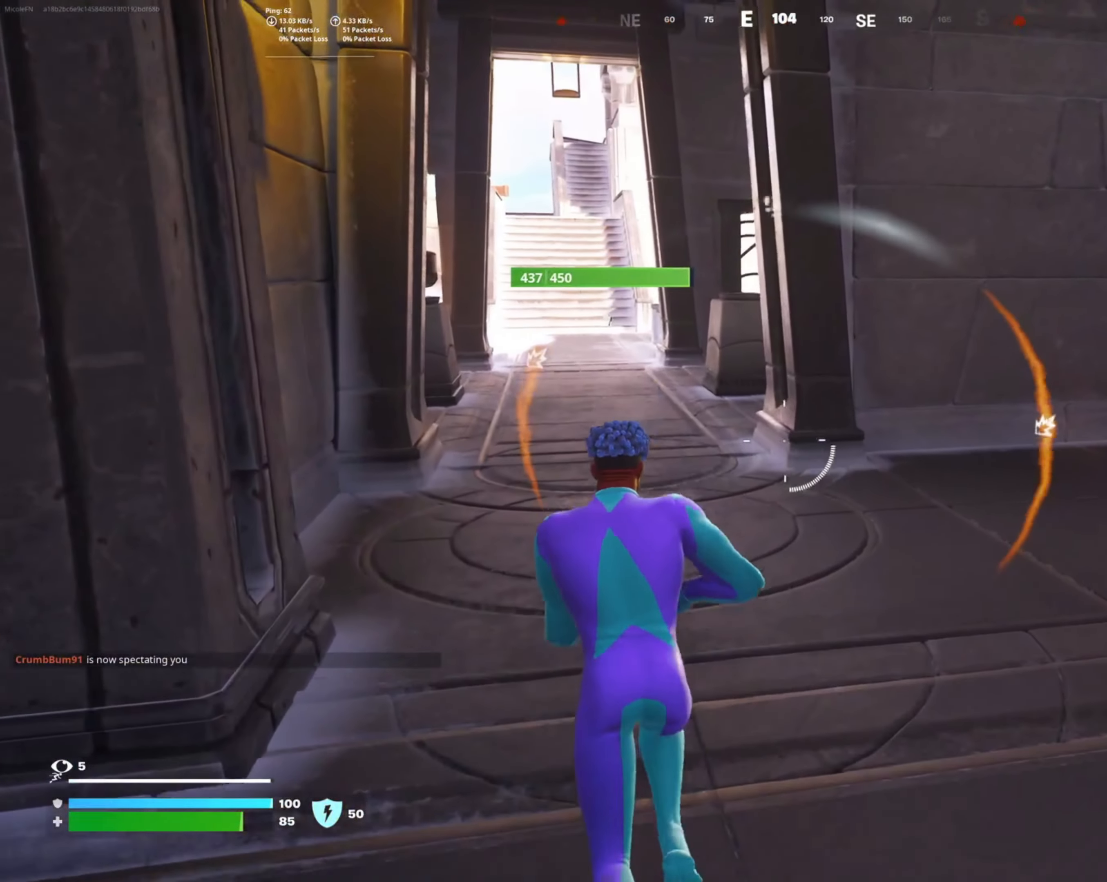
{"buttons": [], "left_stick": "up", "right_stick": "center", "events": [[34, "L3", "up"]]}
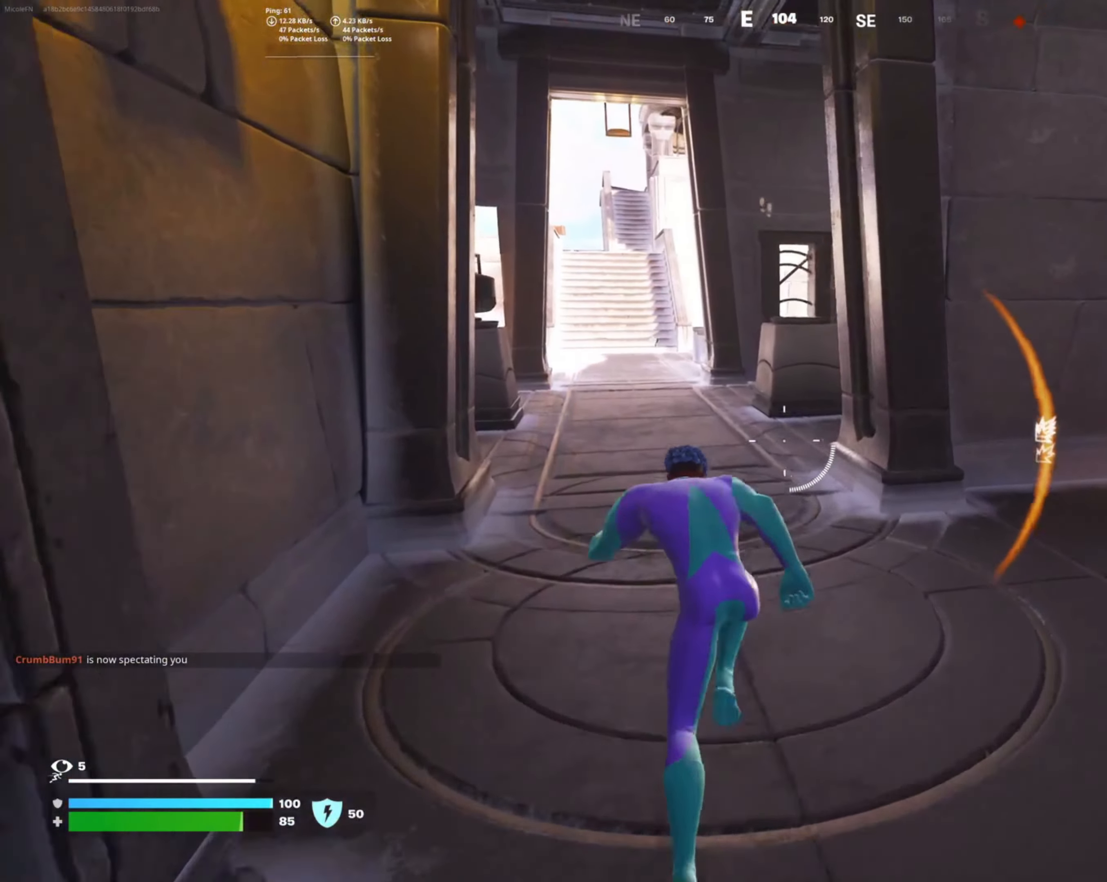
{"buttons": [], "left_stick": "up", "right_stick": "center", "events": []}
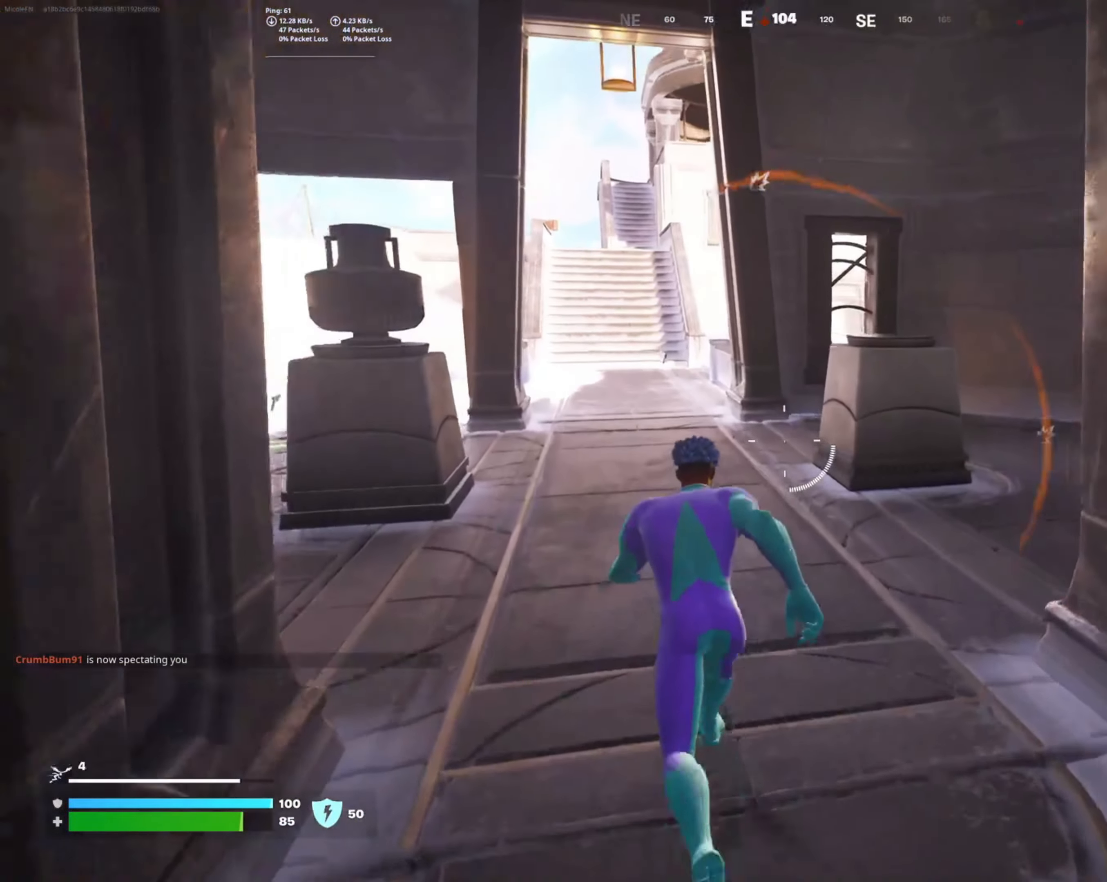
{"buttons": [], "left_stick": "up", "right_stick": "center", "events": []}
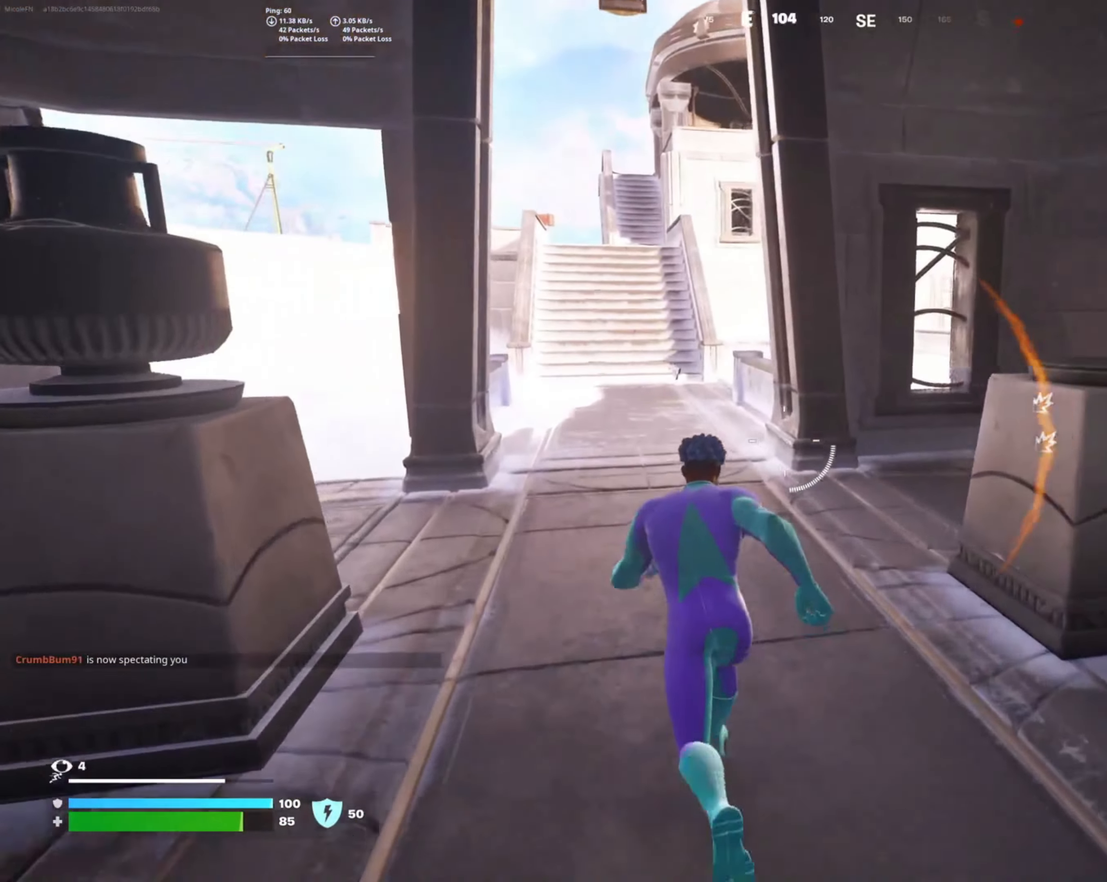
{"buttons": [], "left_stick": "up", "right_stick": "center", "events": []}
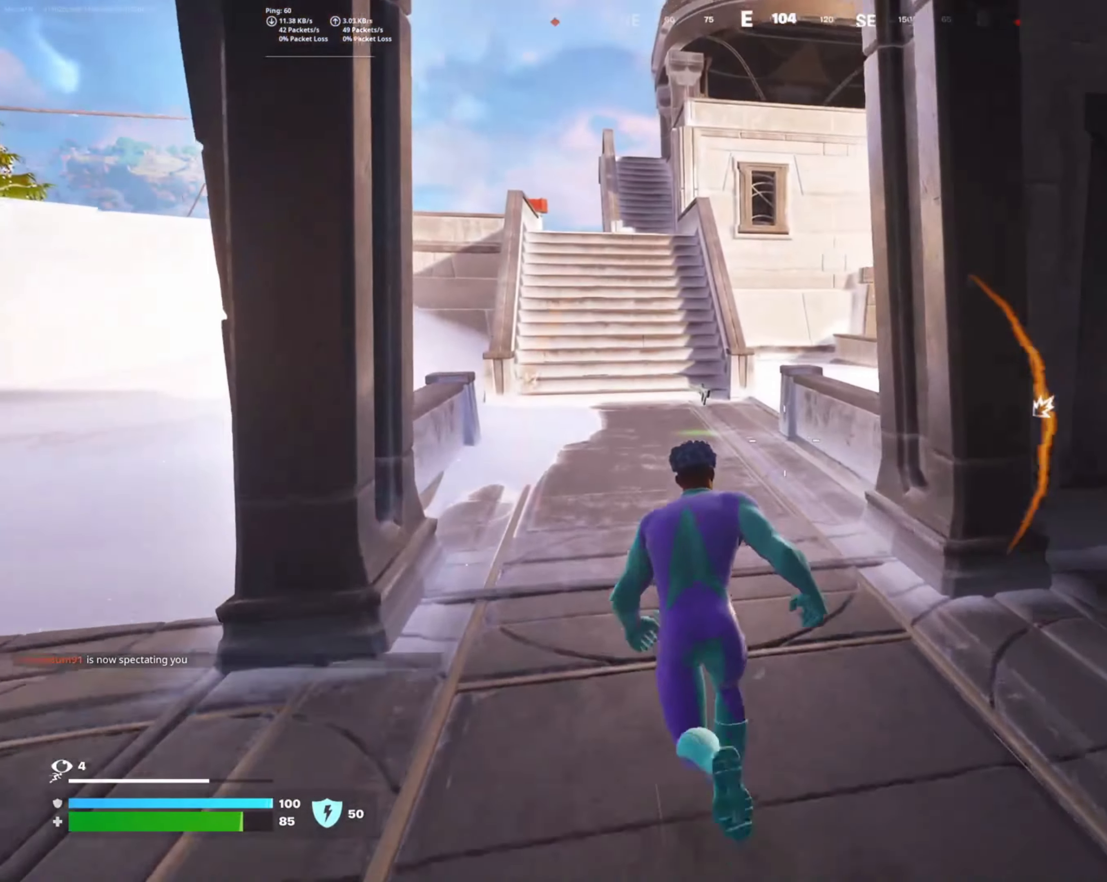
{"buttons": [], "left_stick": "up", "right_stick": "center", "events": []}
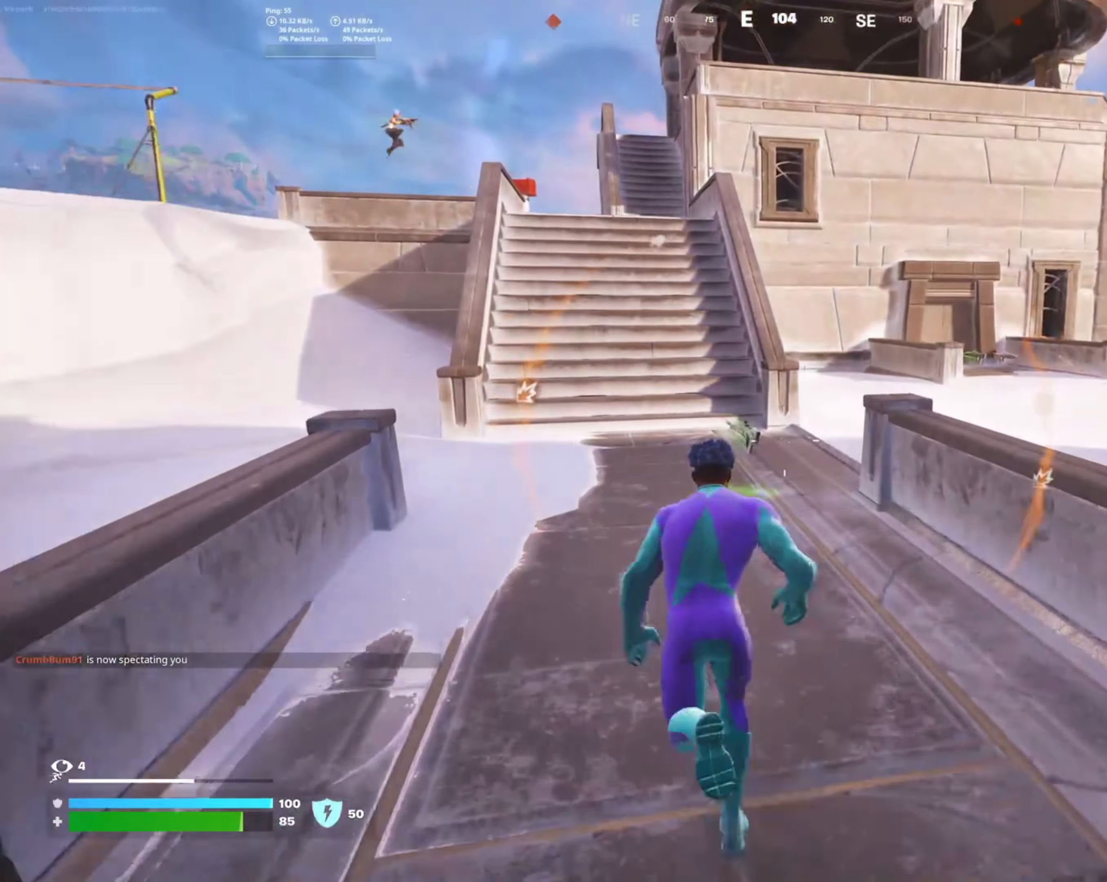
{"buttons": [], "left_stick": "up", "right_stick": "center", "events": [[84, "right_stick", "up-left"], [250, "right_stick", "center"]]}
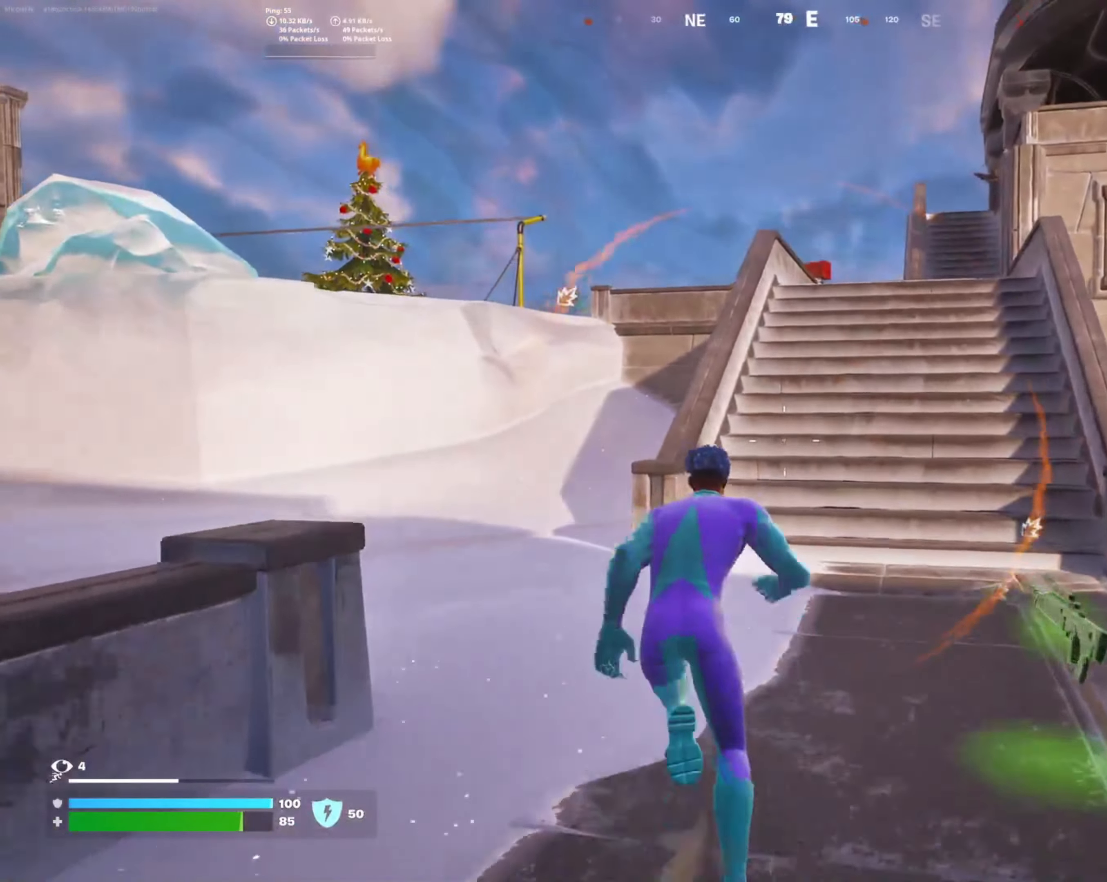
{"buttons": ["L1"], "left_stick": "up", "right_stick": "center", "events": [[17, "right_stick", "up"], [167, "right_stick", "center"], [466, "L1", "down"]]}
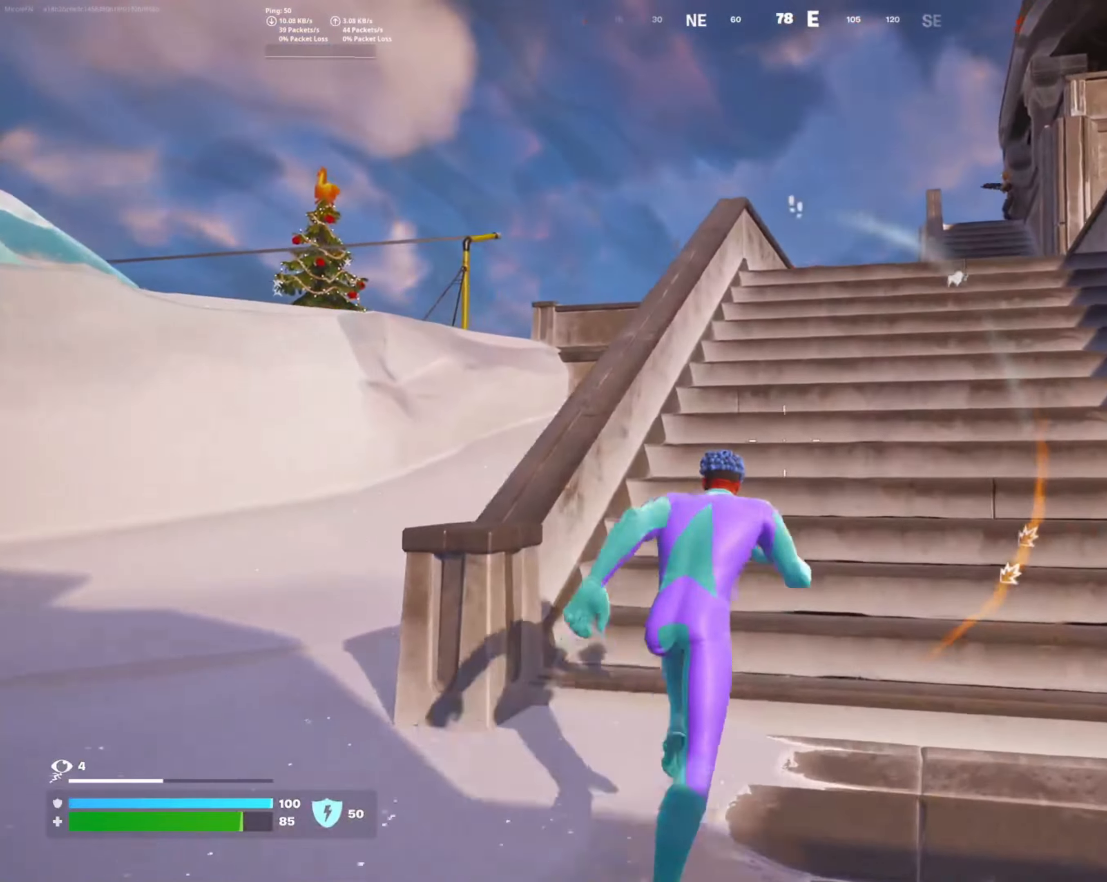
{"buttons": ["CROSS"], "left_stick": "up", "right_stick": "center", "events": [[66, "L1", "up"], [150, "right_stick", "down-right"], [283, "right_stick", "center"], [450, "CROSS", "down"]]}
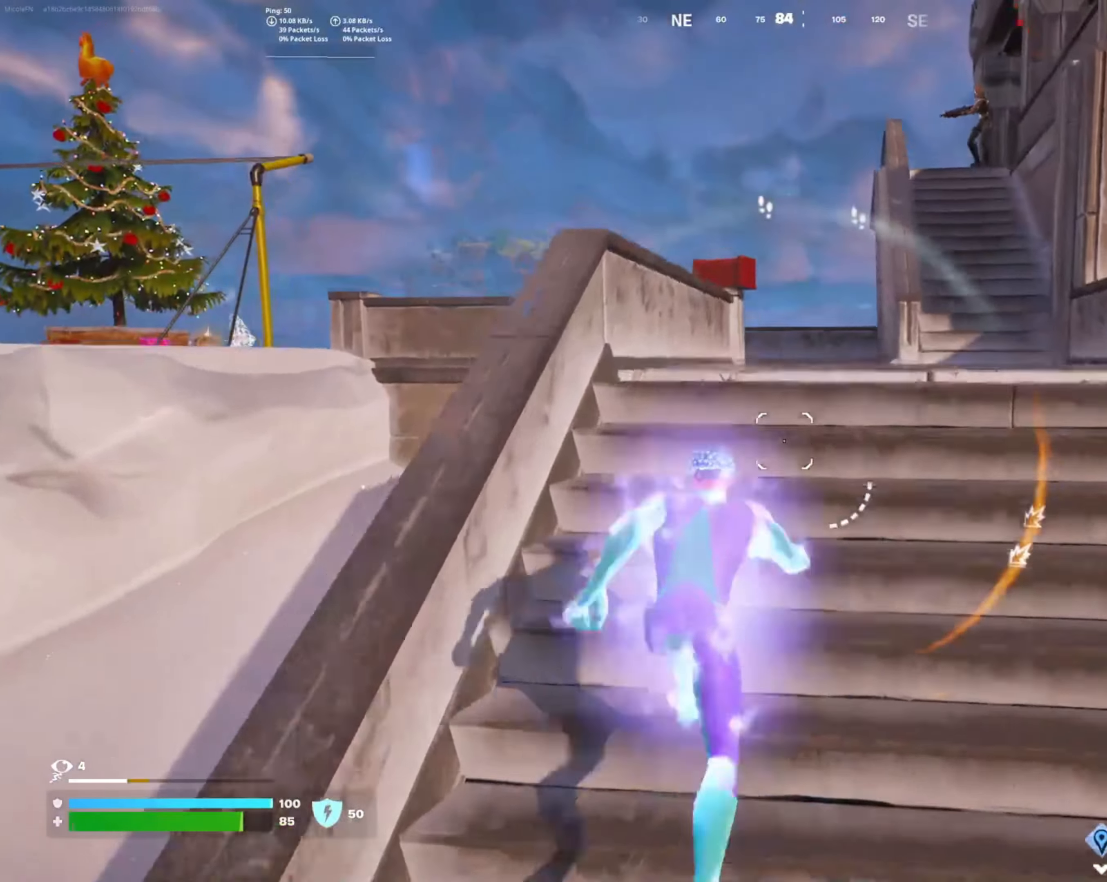
{"buttons": [], "left_stick": "right", "right_stick": "center", "events": [[66, "CROSS", "up"], [116, "left_stick", "down"], [233, "right_stick", "down"], [300, "right_stick", "down-left"], [366, "left_stick", "right"], [416, "right_stick", "center"]]}
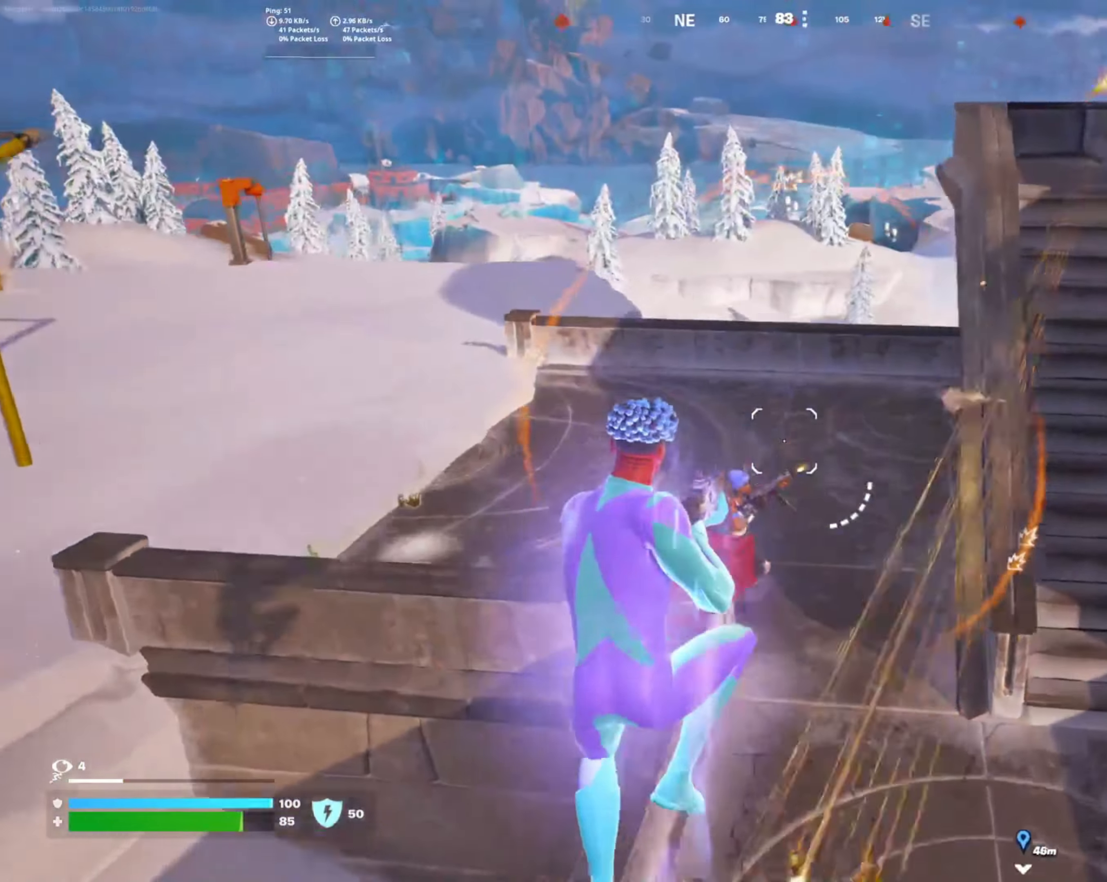
{"buttons": [], "left_stick": "left", "right_stick": "down-right", "events": [[150, "right_stick", "left"], [316, "left_stick", "up"], [333, "right_stick", "down-right"], [416, "left_stick", "left"]]}
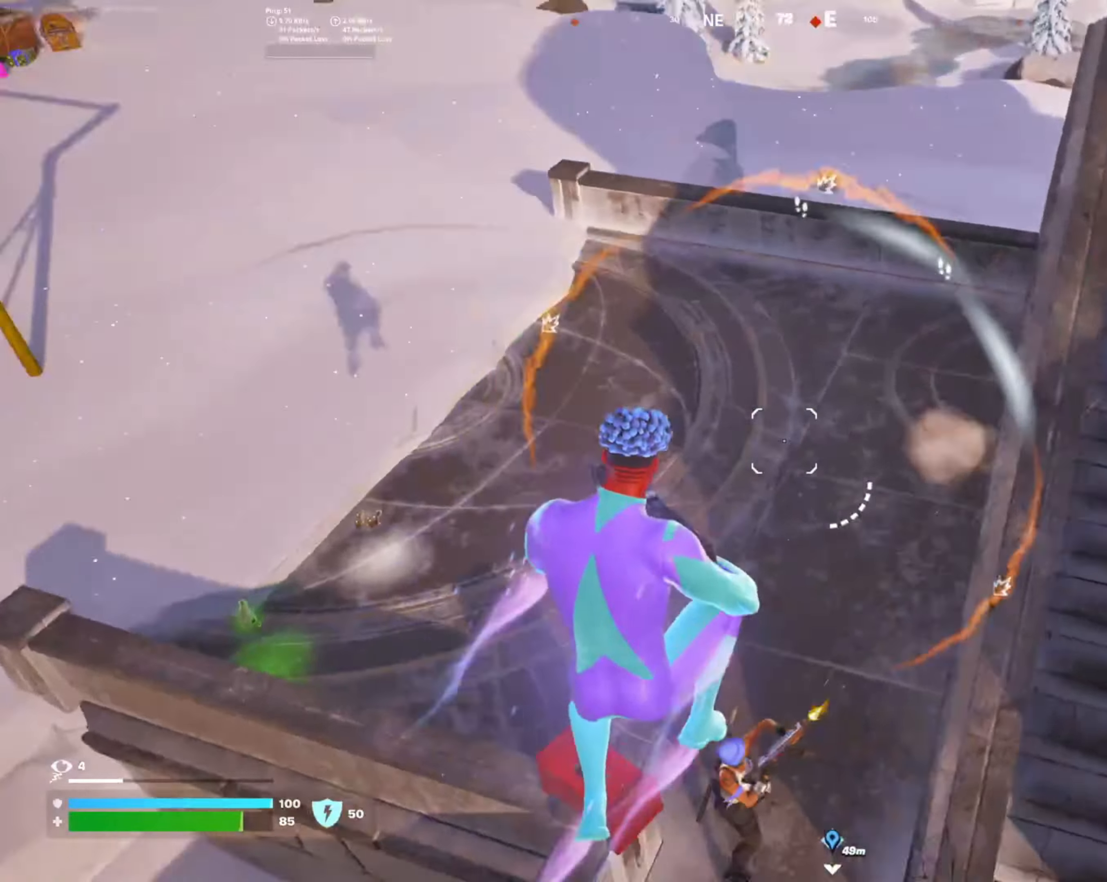
{"buttons": ["R2"], "left_stick": "up-right", "right_stick": "up-right", "events": [[66, "right_stick", "up-right"], [183, "left_stick", "up"], [250, "left_stick", "up-right"], [383, "R2", "down"]]}